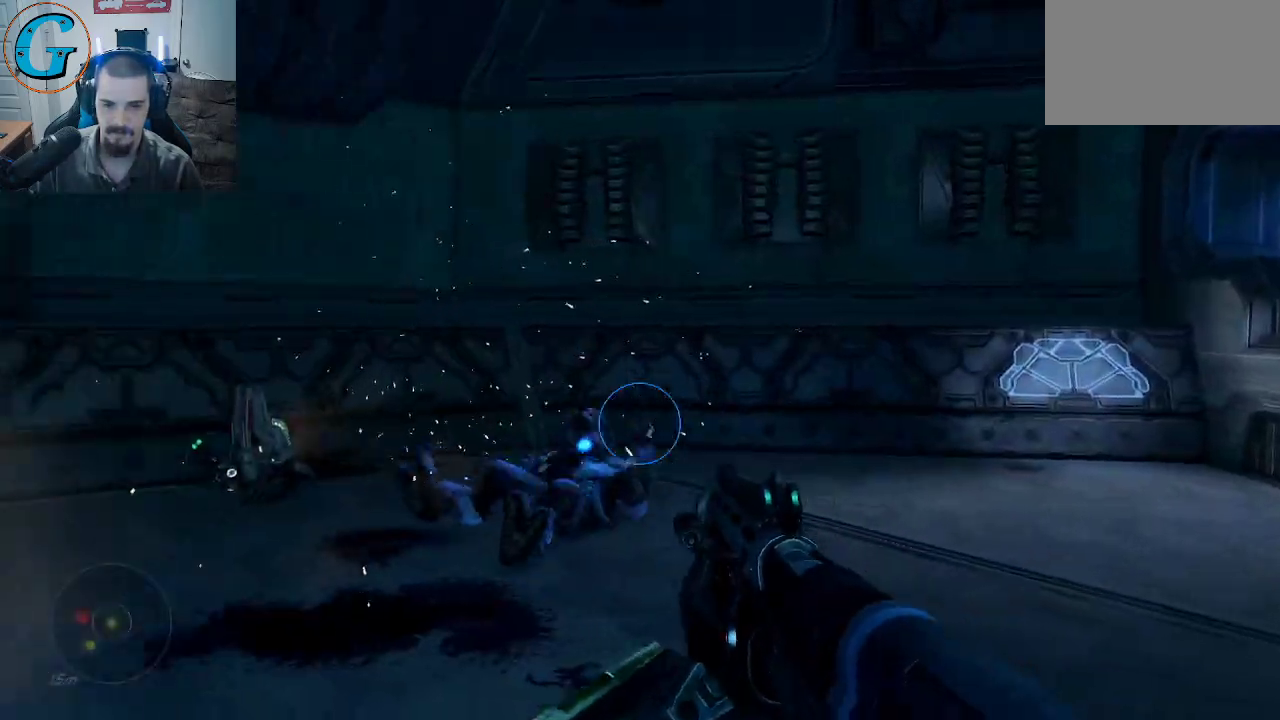
Gameplay with keyboard and mouse; each line is a JSON object with the keys and mouse buttons held at the frame after it. "events" lists presses ("down") and releases ("up") of "1", "2", "3", "4", "5", "a", "alt", "c", "caps_lock", "ctrl", "d", "e", "f", "g", "q", "r", "s", "shift", "space", "t", "tab", "v", "w", "x", "z", "mouse_left", "mouse_wheel" and "mouse_right" between this image and that frame as [ms after this image, input, new state], when the widget could be followed in between. "mouse_left", "mouse_wheel", "mouse_right" = the "left", "wheel", "right" buttons of the "mouse" list. No other keys are recorded. "wheel" means that the mouse wheel is clicked or scrolled. "mouse_move" is the direction in which the mouse moves at that frame (one of eight, or "still"), when it could be read.
{"keys": ["d"], "mouse": [], "mouse_move": "left", "events": [[33, "d", "up"], [117, "d", "down"], [317, "w", "up"]]}
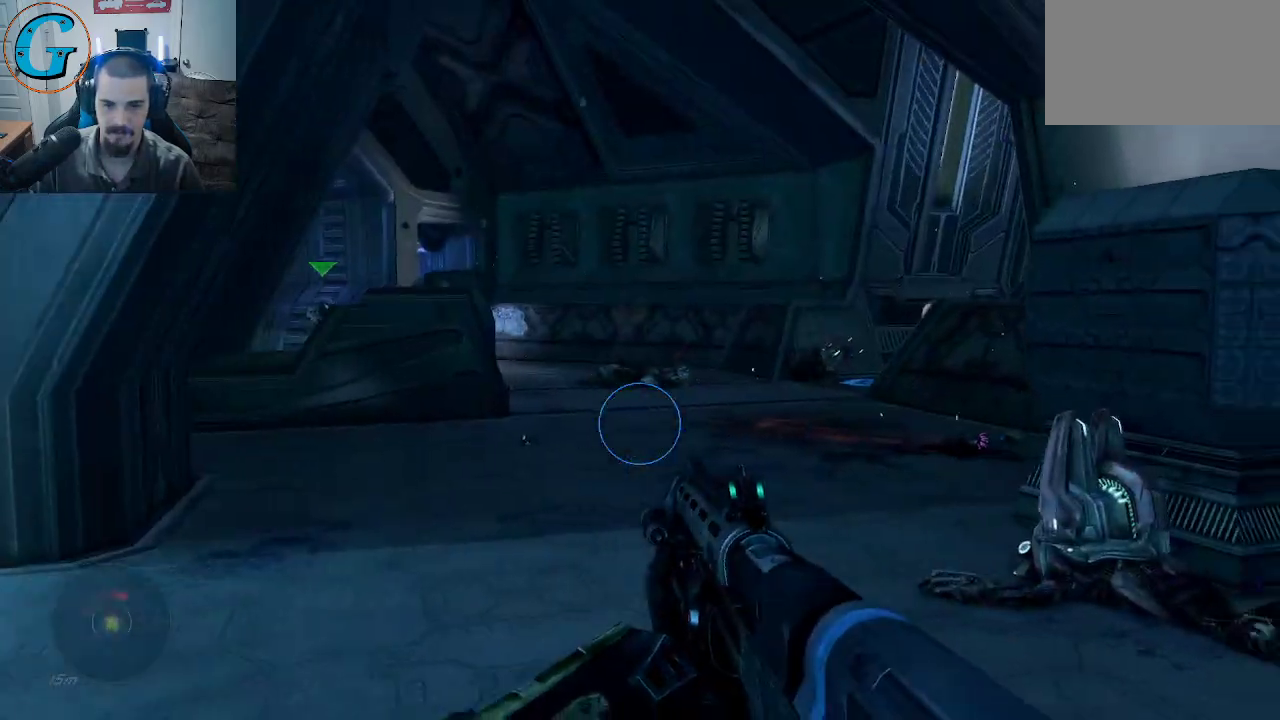
{"keys": ["w"], "mouse": [], "mouse_move": "left", "events": [[83, "mouse_wheel", "down"], [183, "mouse_wheel", "up"], [283, "w", "down"], [333, "d", "up"]]}
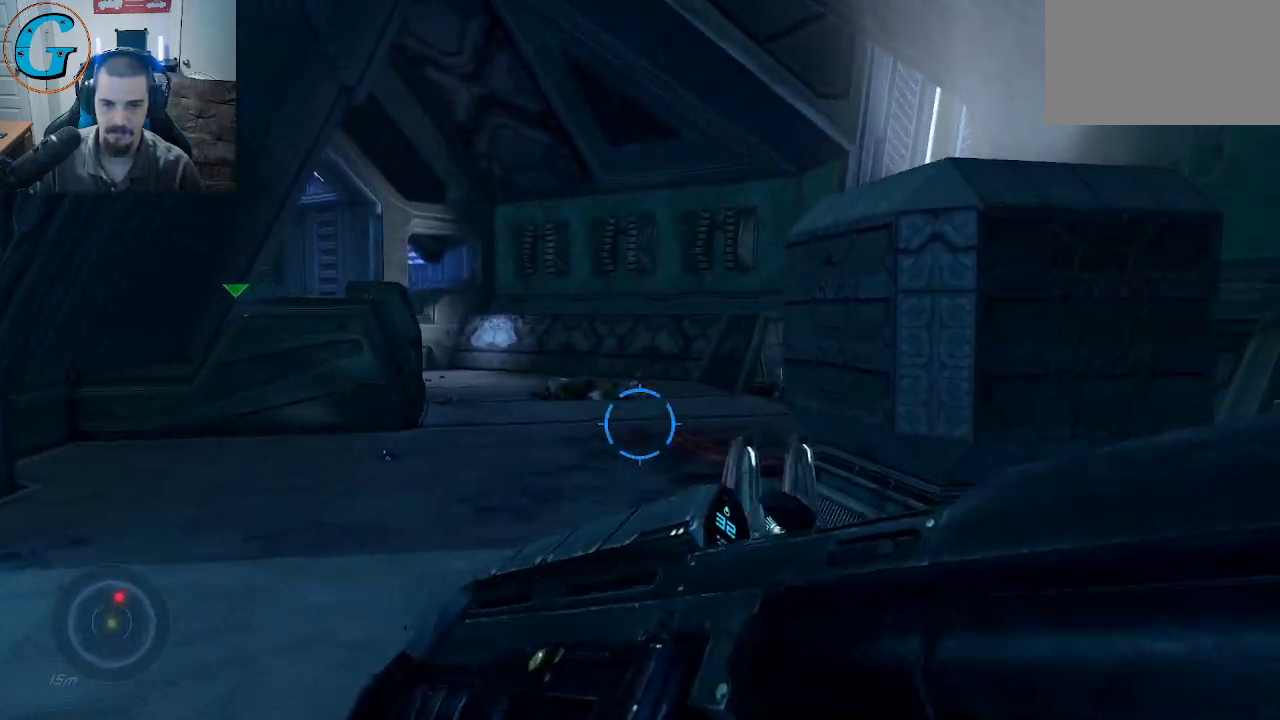
{"keys": ["a", "w"], "mouse": ["left"], "mouse_move": "right", "events": [[67, "a", "down"], [300, "mouse_left", "down"]]}
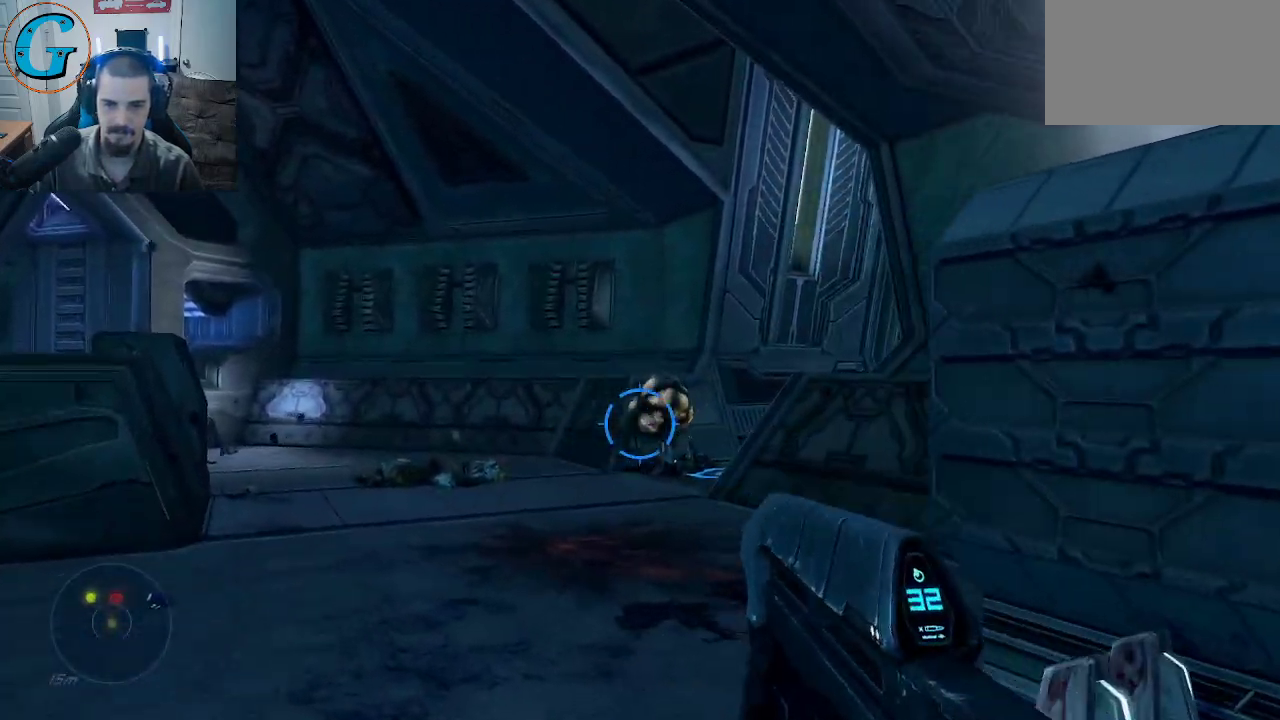
{"keys": ["a"], "mouse": ["left"], "mouse_move": "still", "events": [[450, "w", "up"]]}
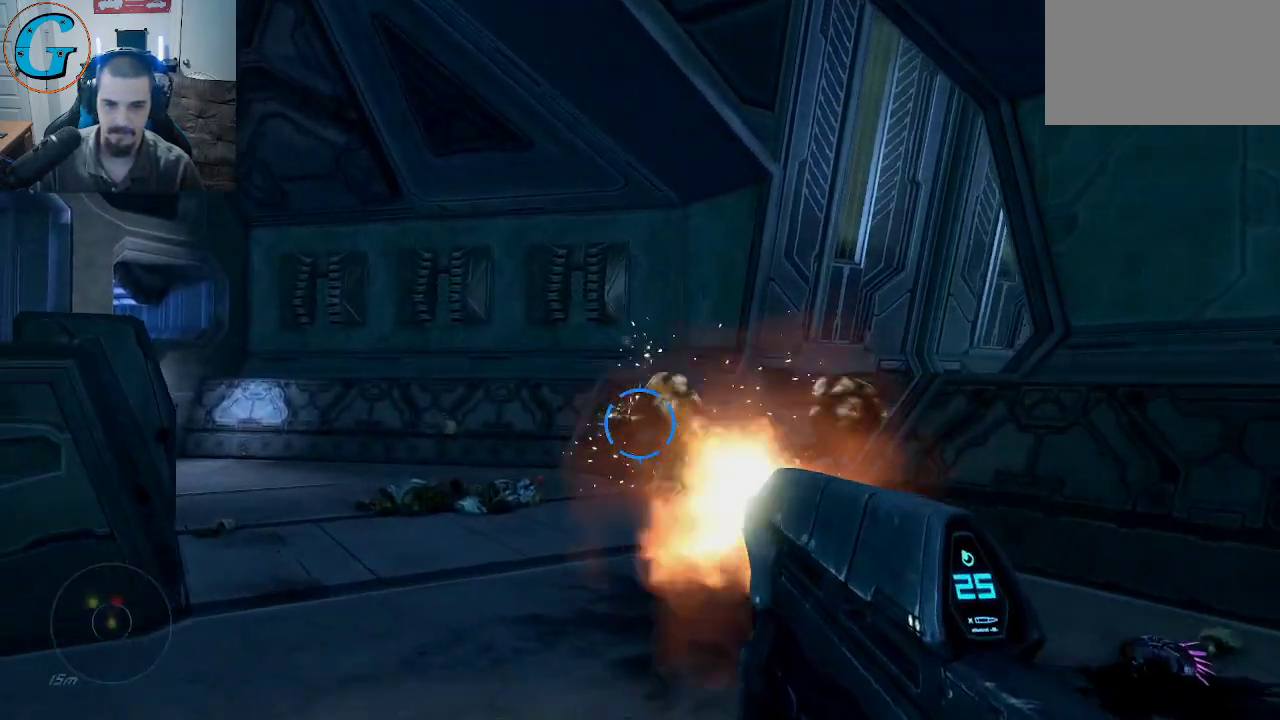
{"keys": ["s"], "mouse": ["left"], "mouse_move": "right", "events": [[283, "s", "down"], [417, "a", "up"]]}
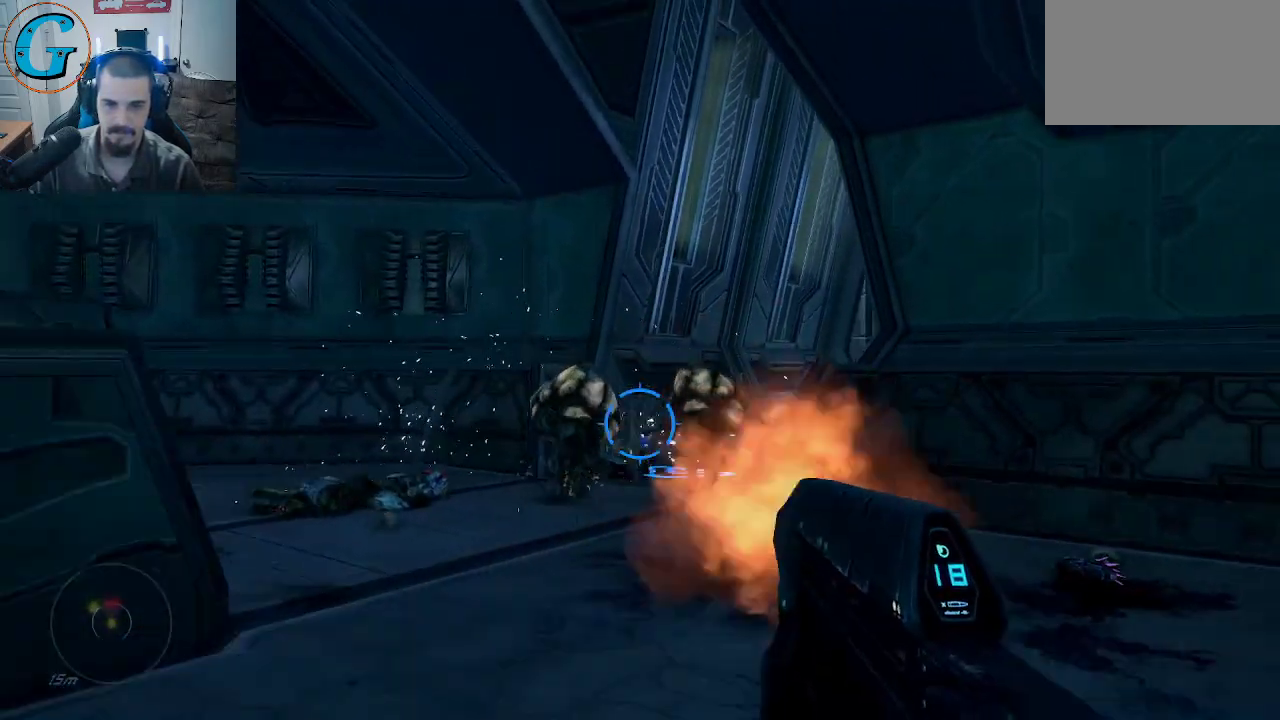
{"keys": ["s"], "mouse": [], "mouse_move": "still", "events": [[17, "mouse_left", "up"], [200, "f", "down"], [350, "f", "up"]]}
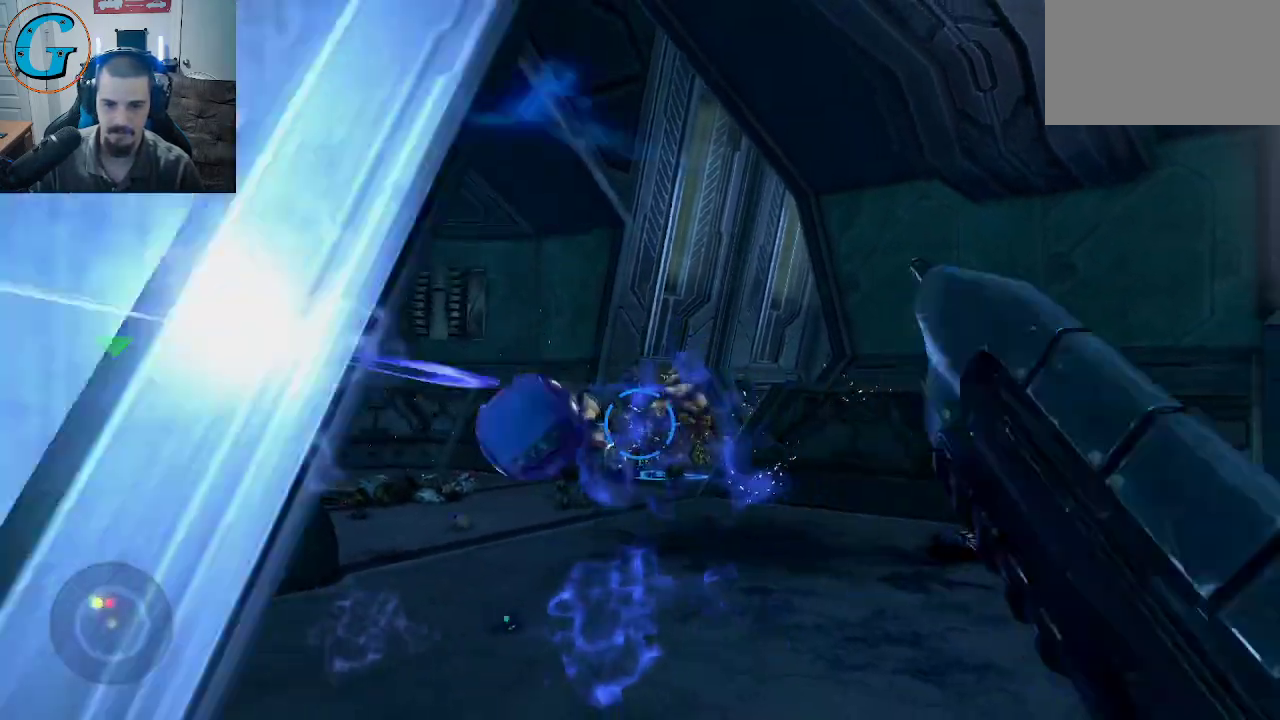
{"keys": ["d", "s"], "mouse": [], "mouse_move": "down-right", "events": [[317, "d", "down"]]}
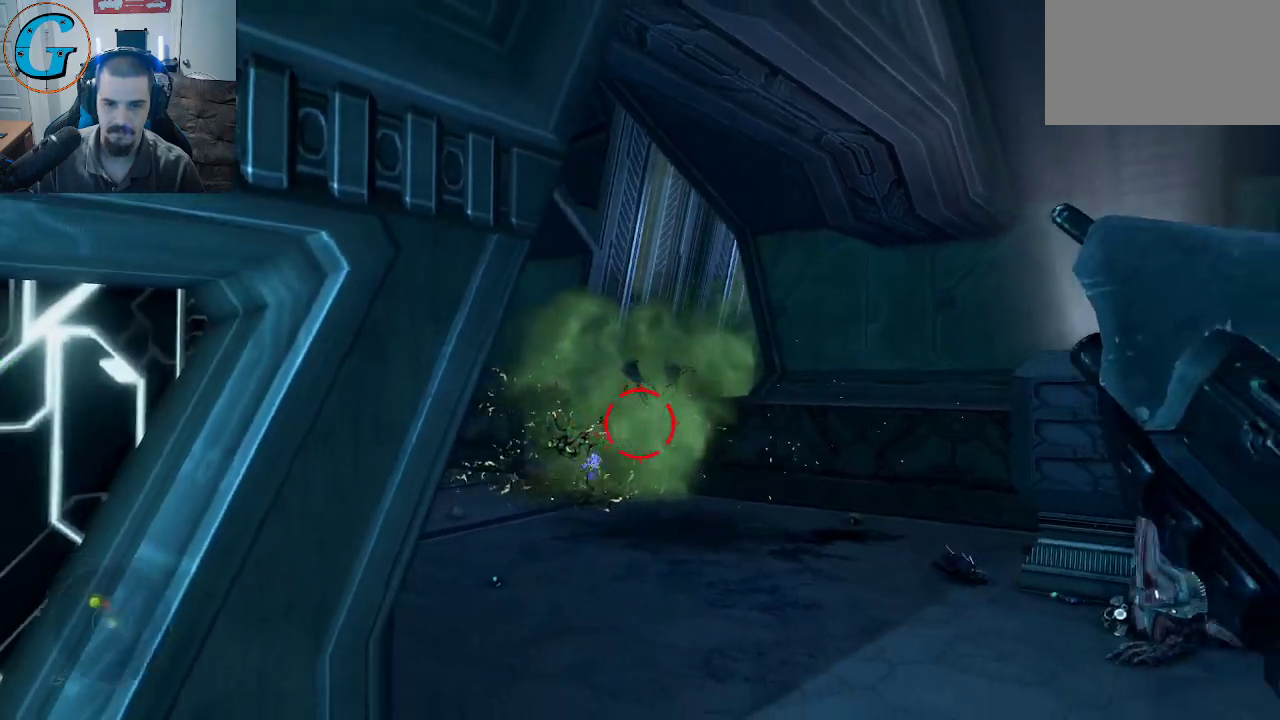
{"keys": ["d", "w"], "mouse": [], "mouse_move": "still", "events": [[50, "s", "up"], [183, "w", "down"]]}
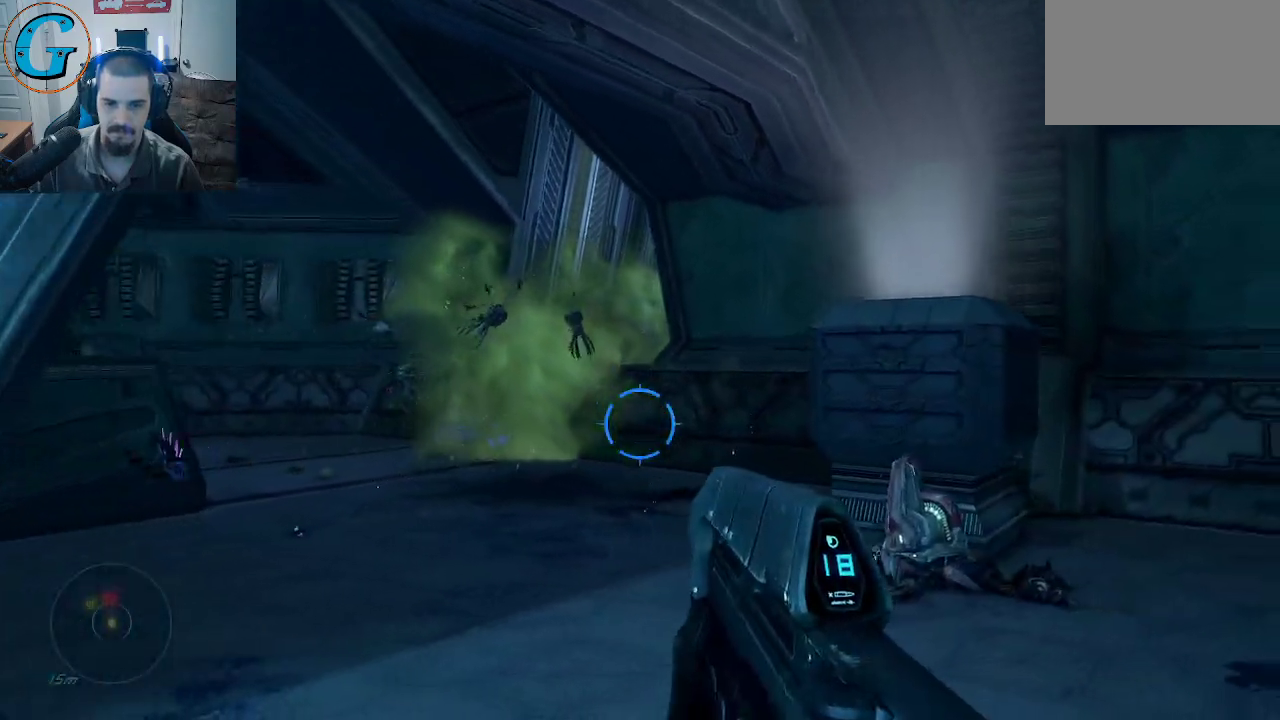
{"keys": ["w"], "mouse": [], "mouse_move": "still", "events": [[67, "mouse_wheel", "down"], [150, "mouse_wheel", "up"], [200, "d", "up"]]}
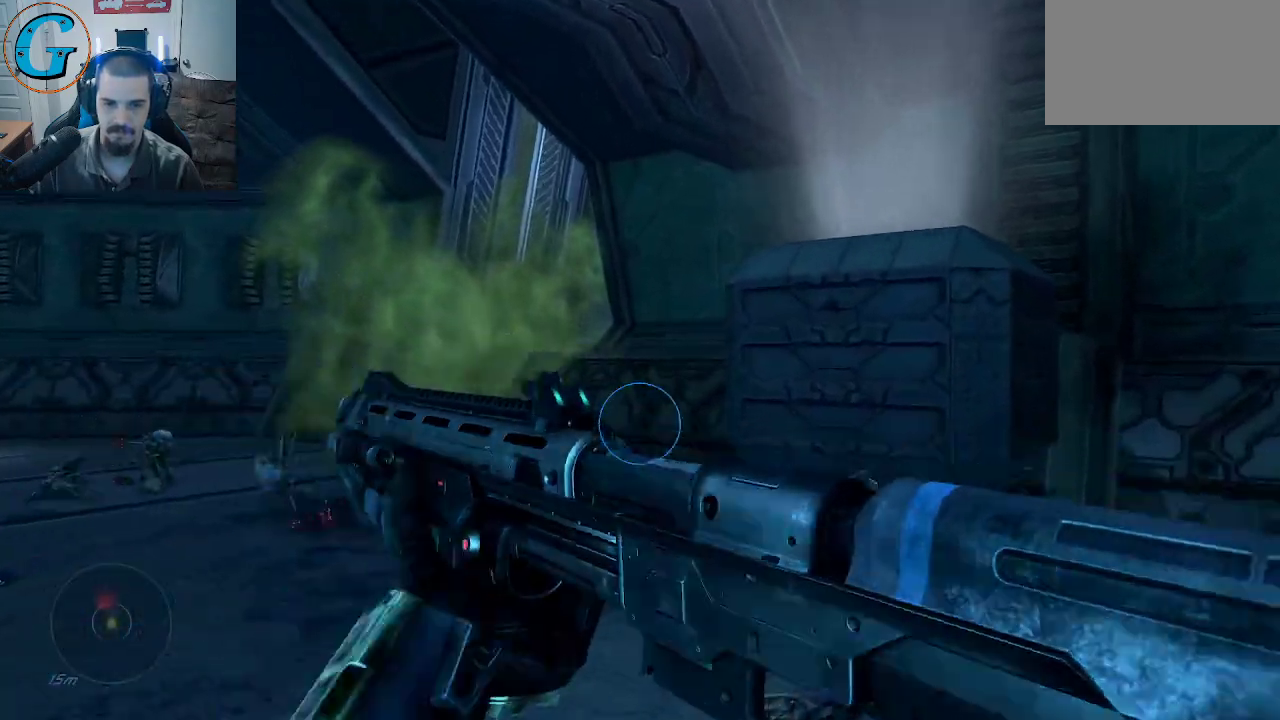
{"keys": ["d"], "mouse": [], "mouse_move": "left", "events": [[117, "r", "down"], [117, "w", "up"], [267, "r", "up"], [400, "d", "down"]]}
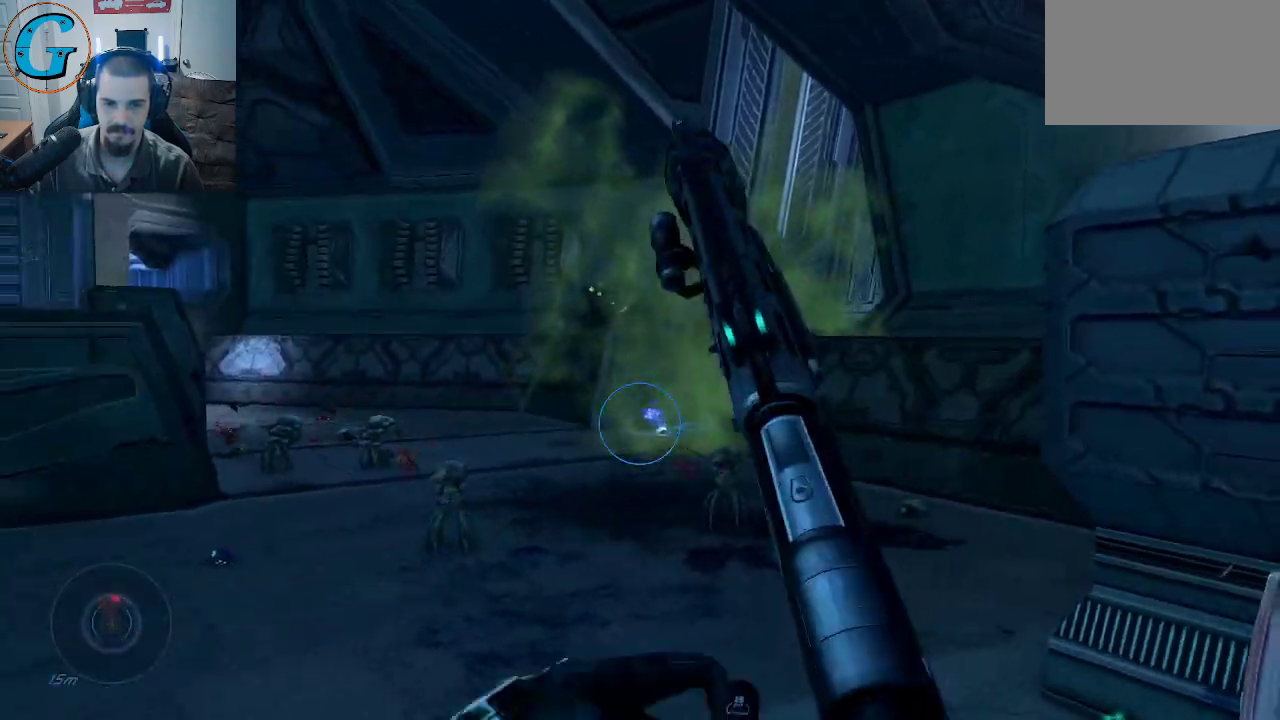
{"keys": ["s"], "mouse": [], "mouse_move": "left", "events": [[83, "s", "down"], [417, "d", "up"]]}
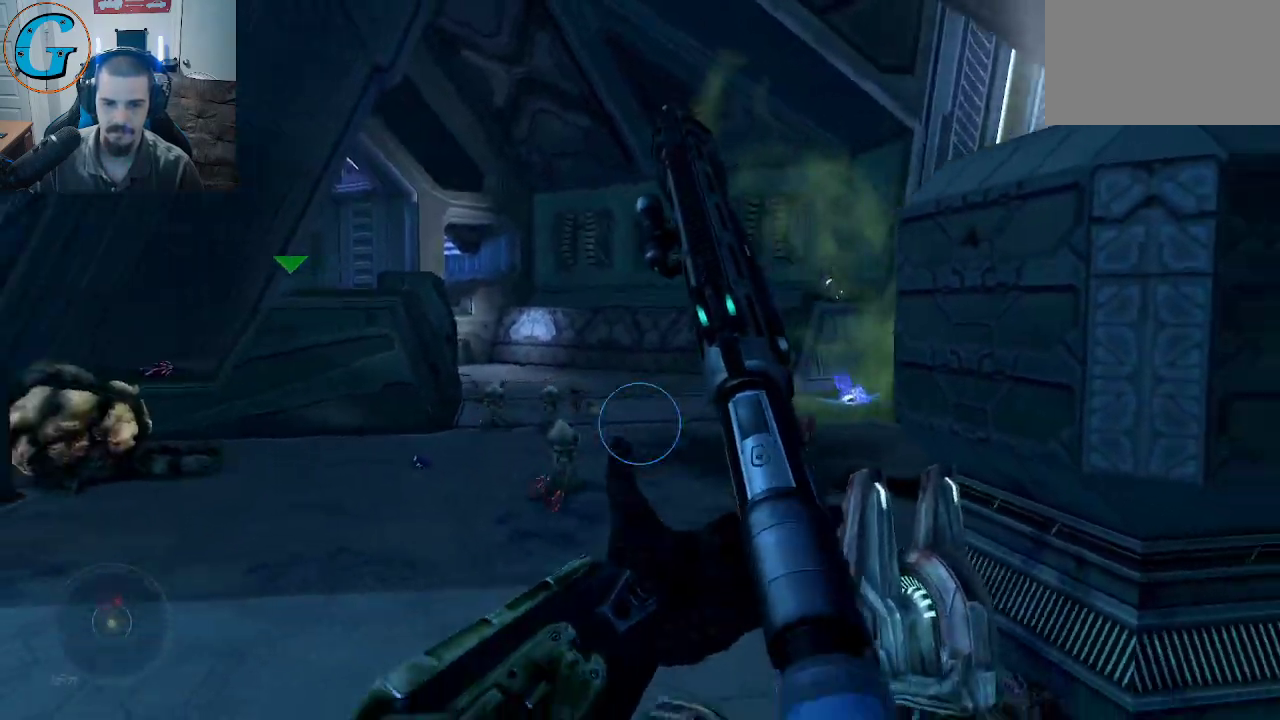
{"keys": ["s"], "mouse": ["wheel"], "mouse_move": "still", "events": [[200, "d", "down"], [300, "d", "up"], [383, "mouse_wheel", "down"]]}
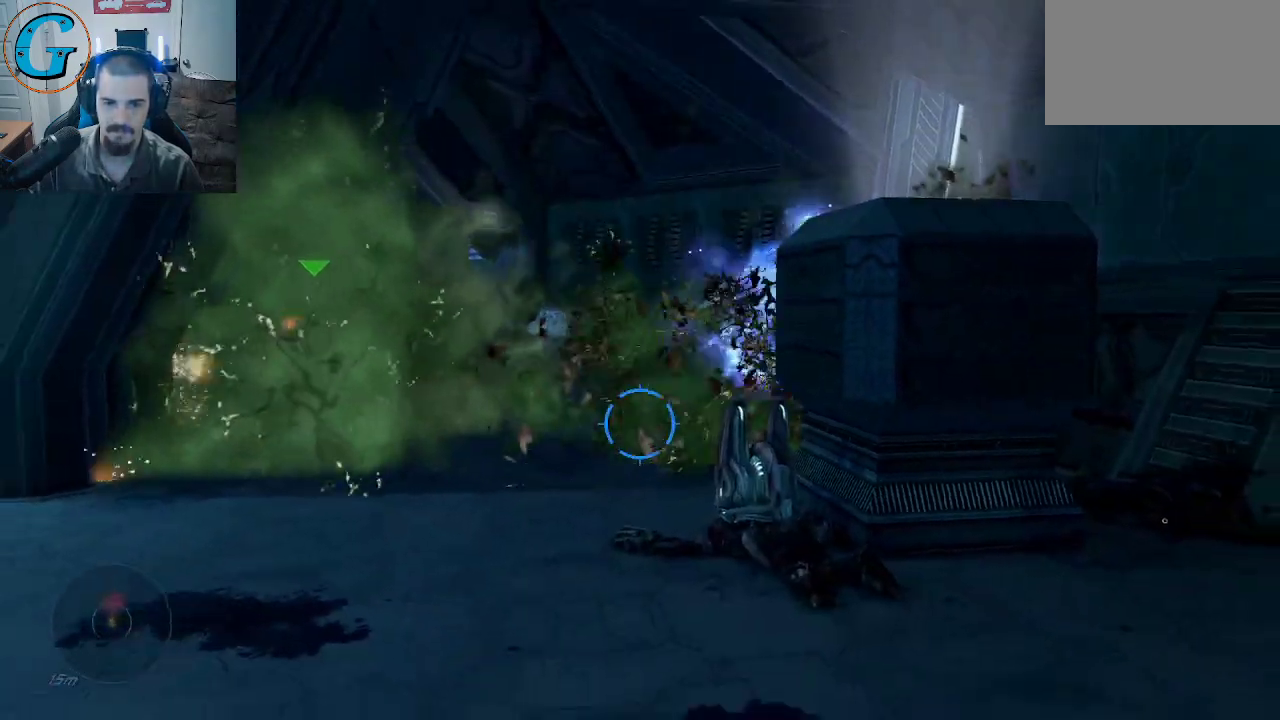
{"keys": ["r"], "mouse": [], "mouse_move": "still", "events": [[33, "mouse_wheel", "up"], [167, "s", "up"], [450, "r", "down"]]}
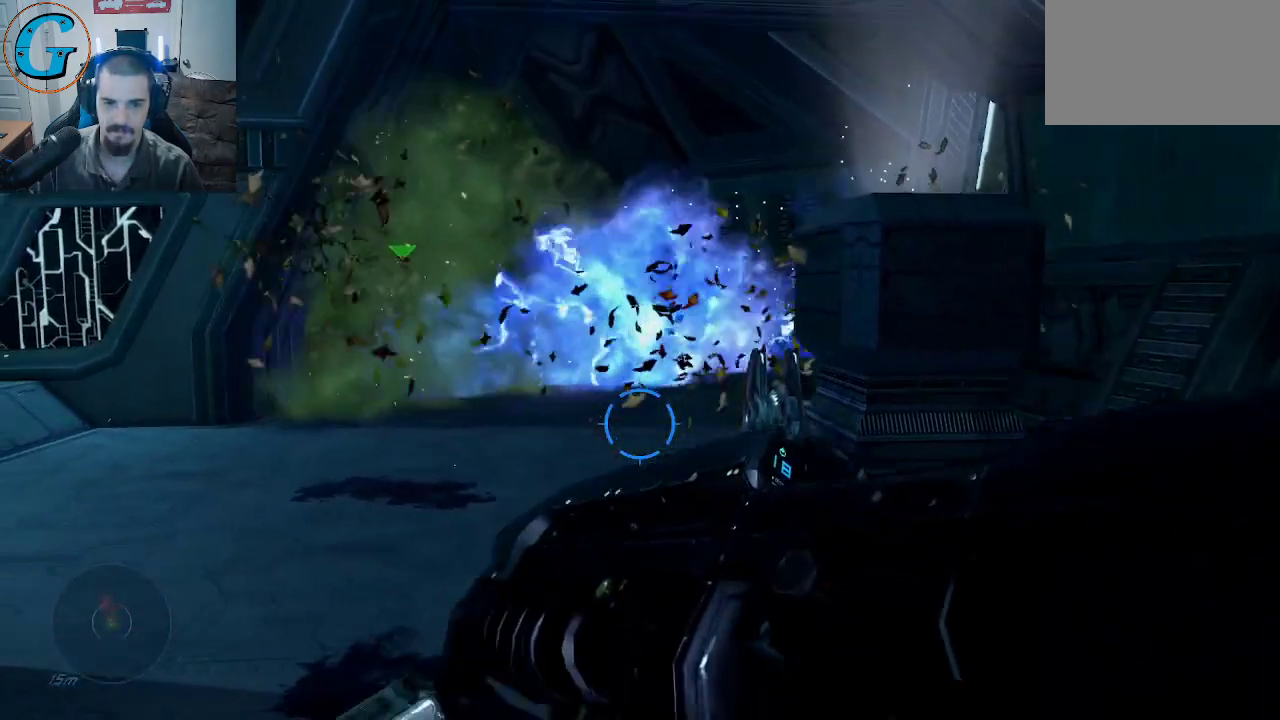
{"keys": [], "mouse": [], "mouse_move": "still", "events": [[100, "r", "up"], [183, "r", "down"], [333, "r", "up"]]}
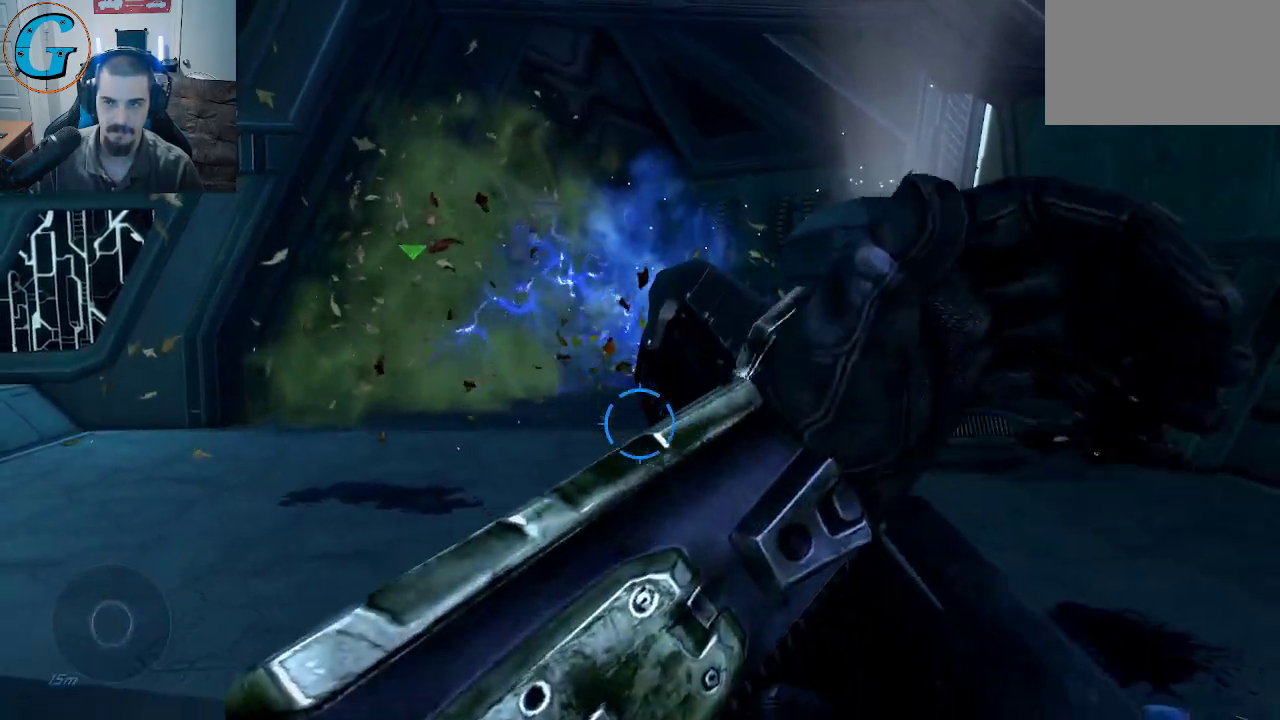
{"keys": ["a", "w"], "mouse": [], "mouse_move": "still", "events": [[200, "w", "down"], [483, "a", "down"]]}
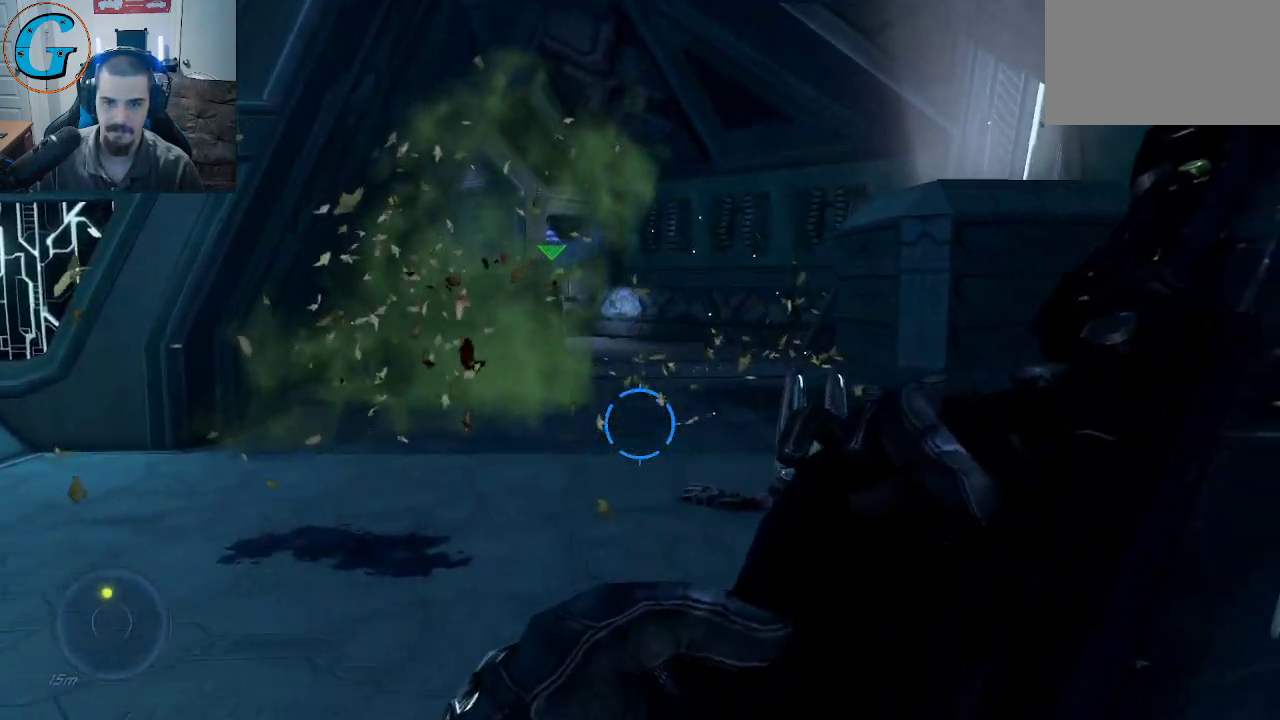
{"keys": ["a", "w"], "mouse": [], "mouse_move": "still", "events": []}
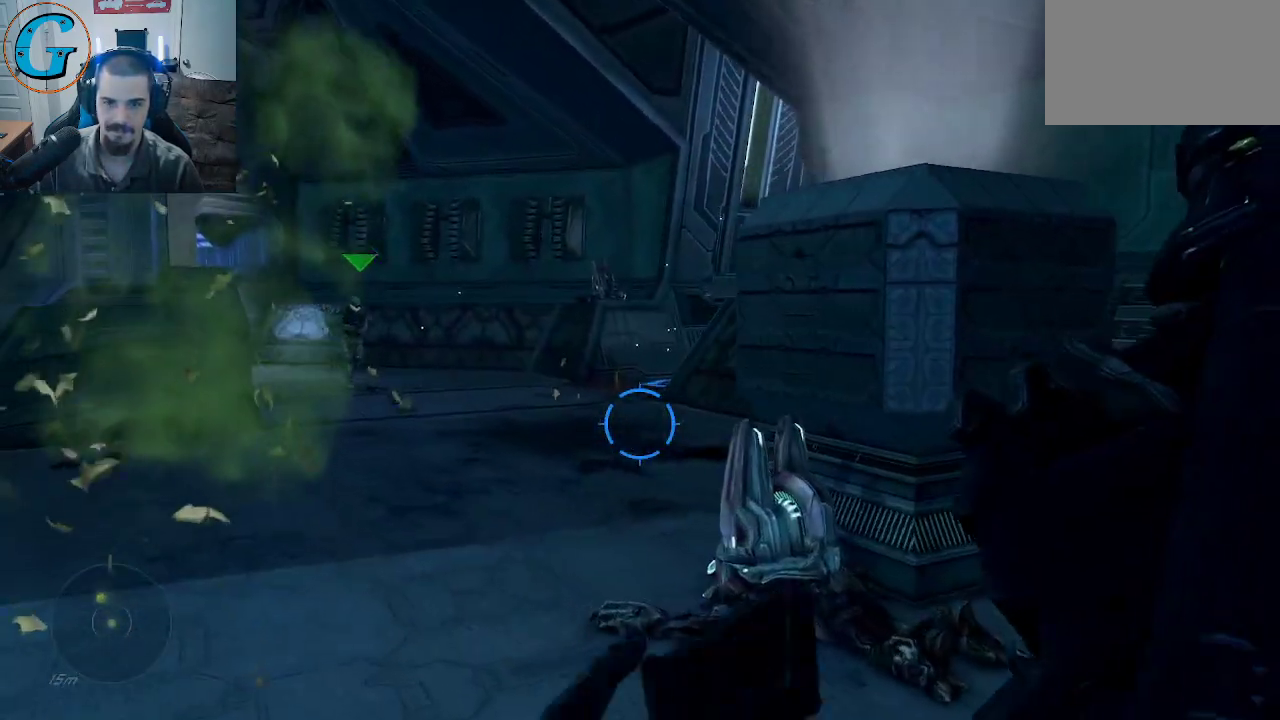
{"keys": ["a", "w"], "mouse": [], "mouse_move": "still", "events": []}
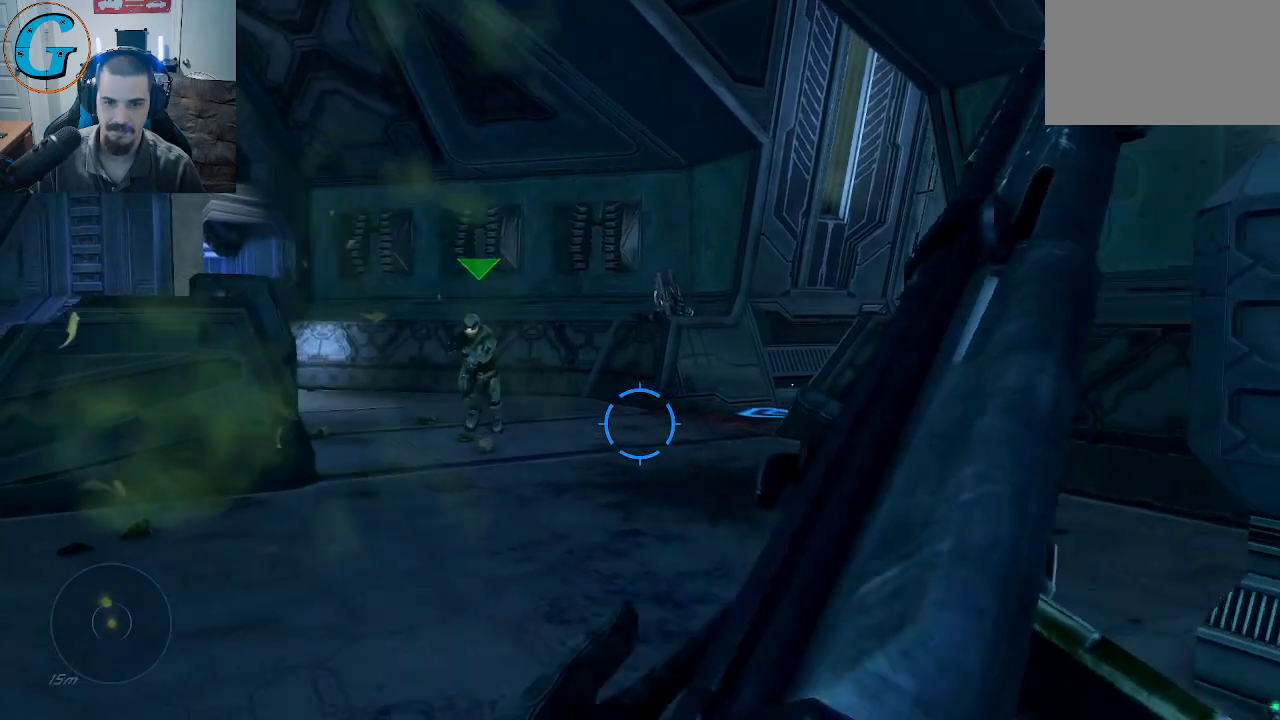
{"keys": ["a", "w"], "mouse": [], "mouse_move": "still", "events": []}
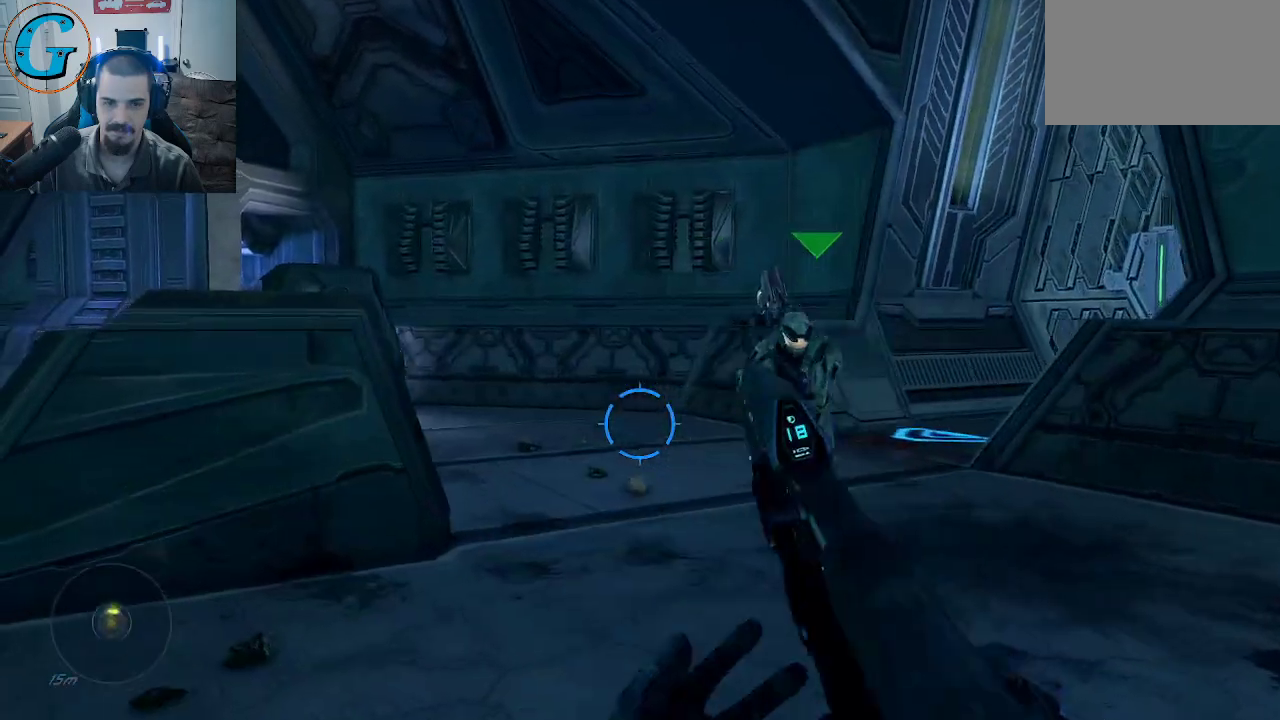
{"keys": ["a", "w"], "mouse": [], "mouse_move": "right", "events": [[400, "a", "up"], [500, "a", "down"]]}
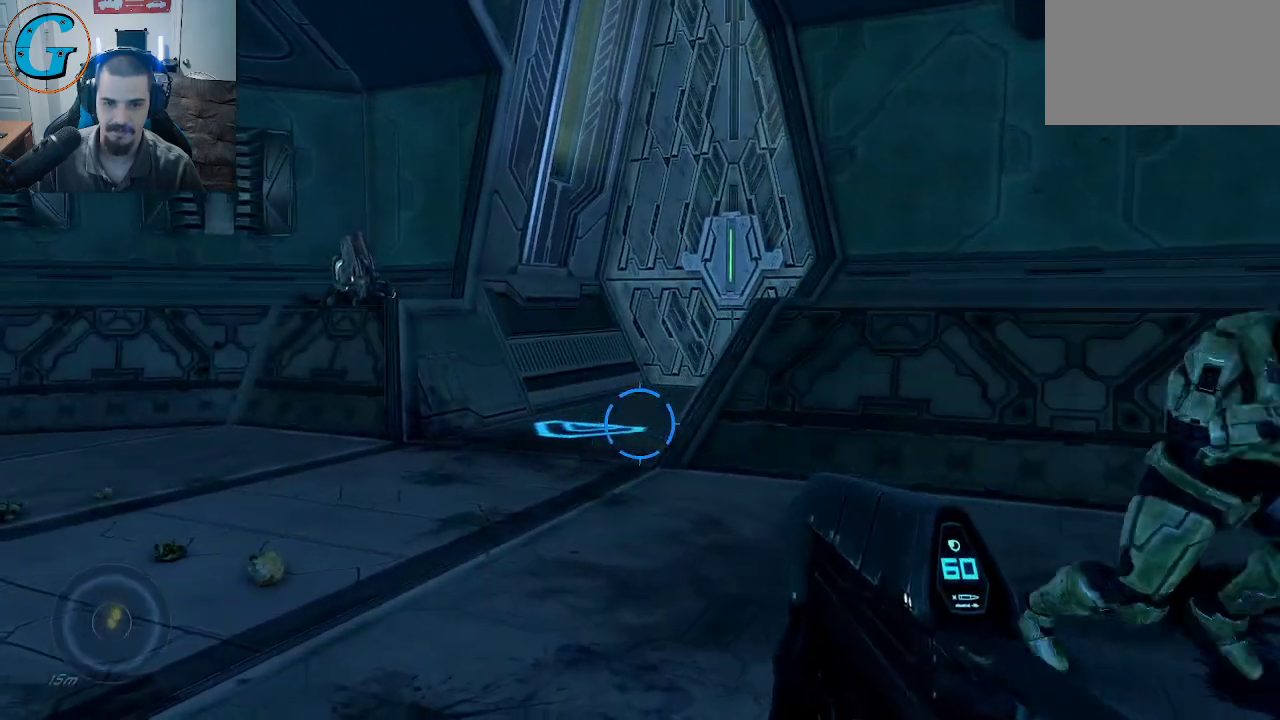
{"keys": ["d"], "mouse": [], "mouse_move": "left", "events": [[183, "a", "up"], [283, "d", "down"], [367, "w", "up"]]}
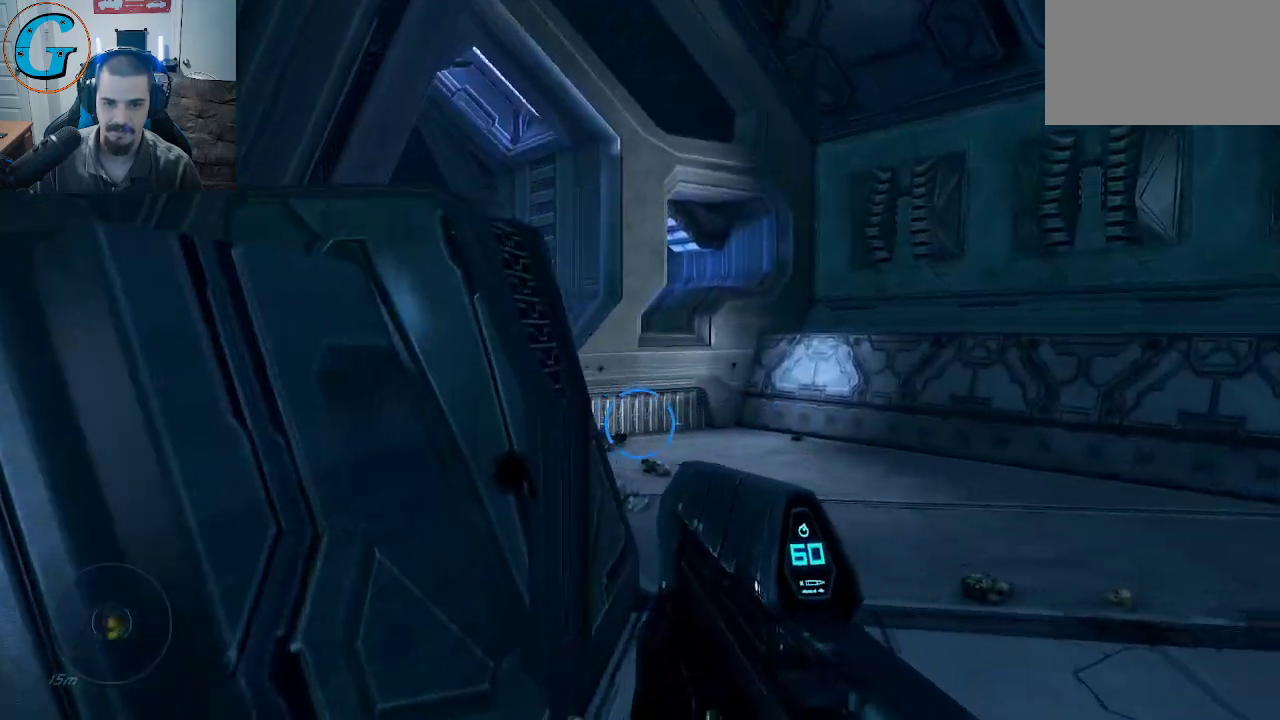
{"keys": ["d"], "mouse": [], "mouse_move": "still", "events": []}
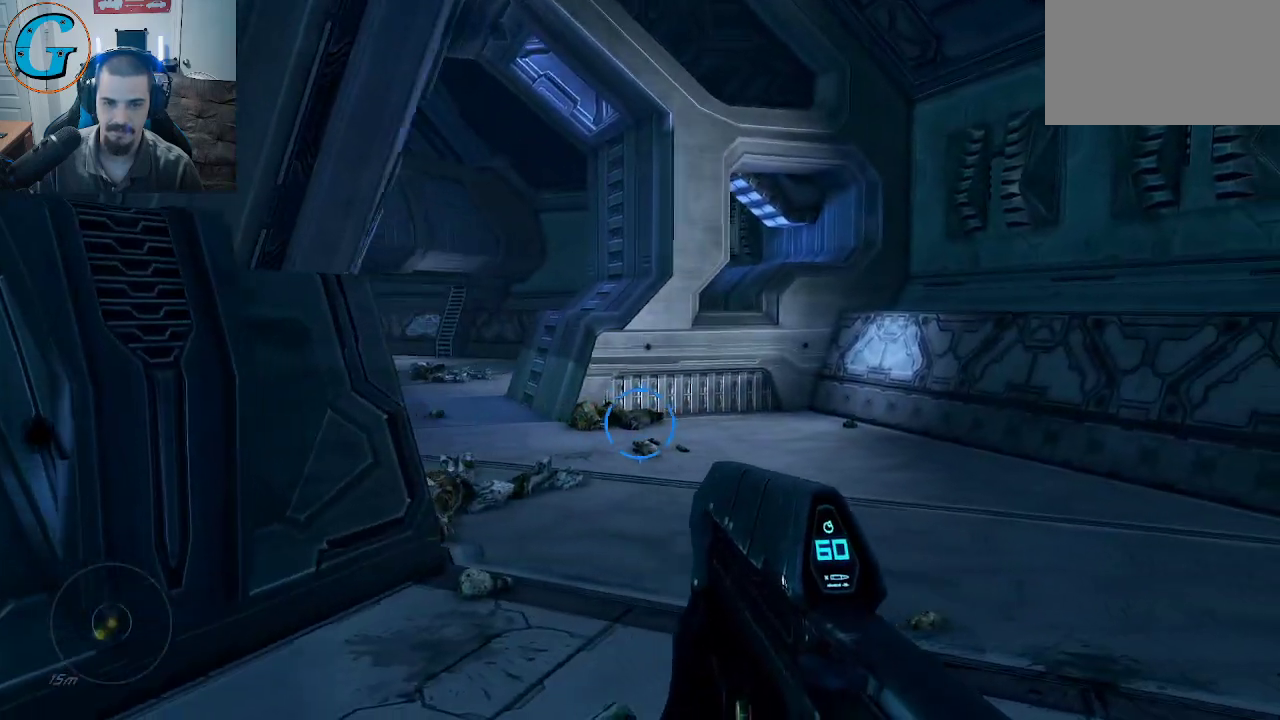
{"keys": [], "mouse": [], "mouse_move": "still", "events": [[83, "d", "up"]]}
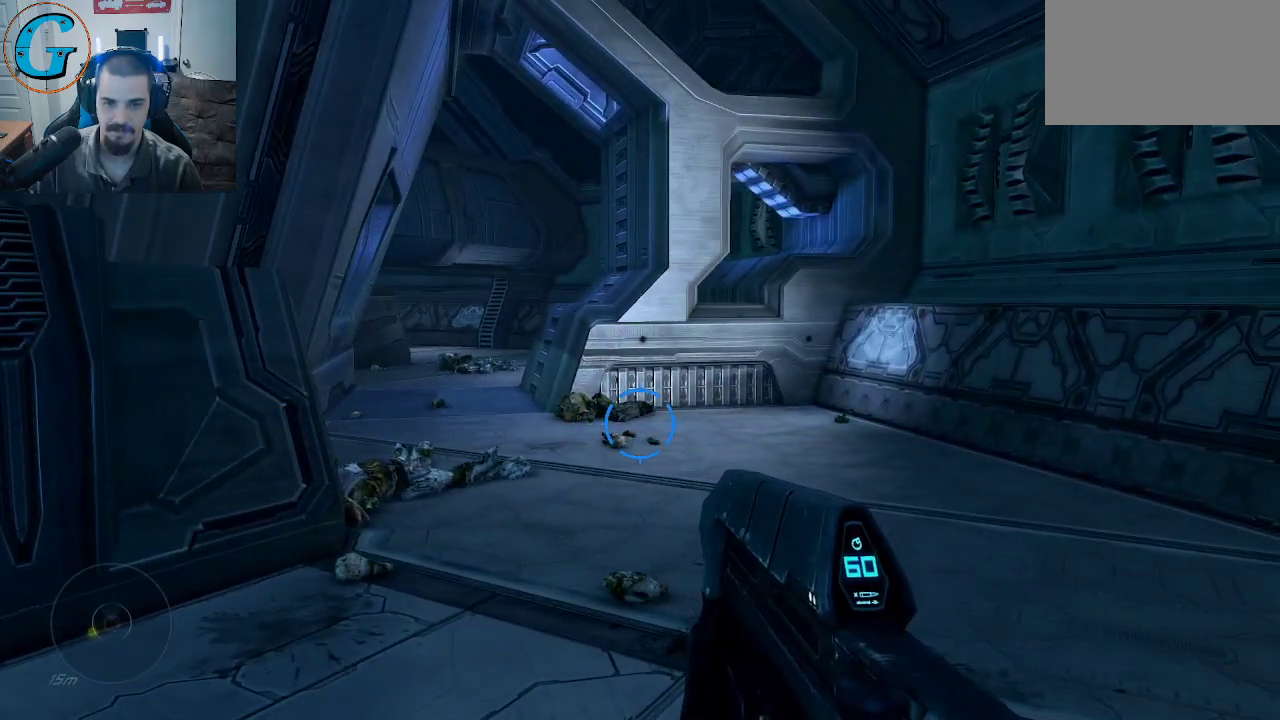
{"keys": ["w"], "mouse": [], "mouse_move": "right", "events": [[50, "w", "down"]]}
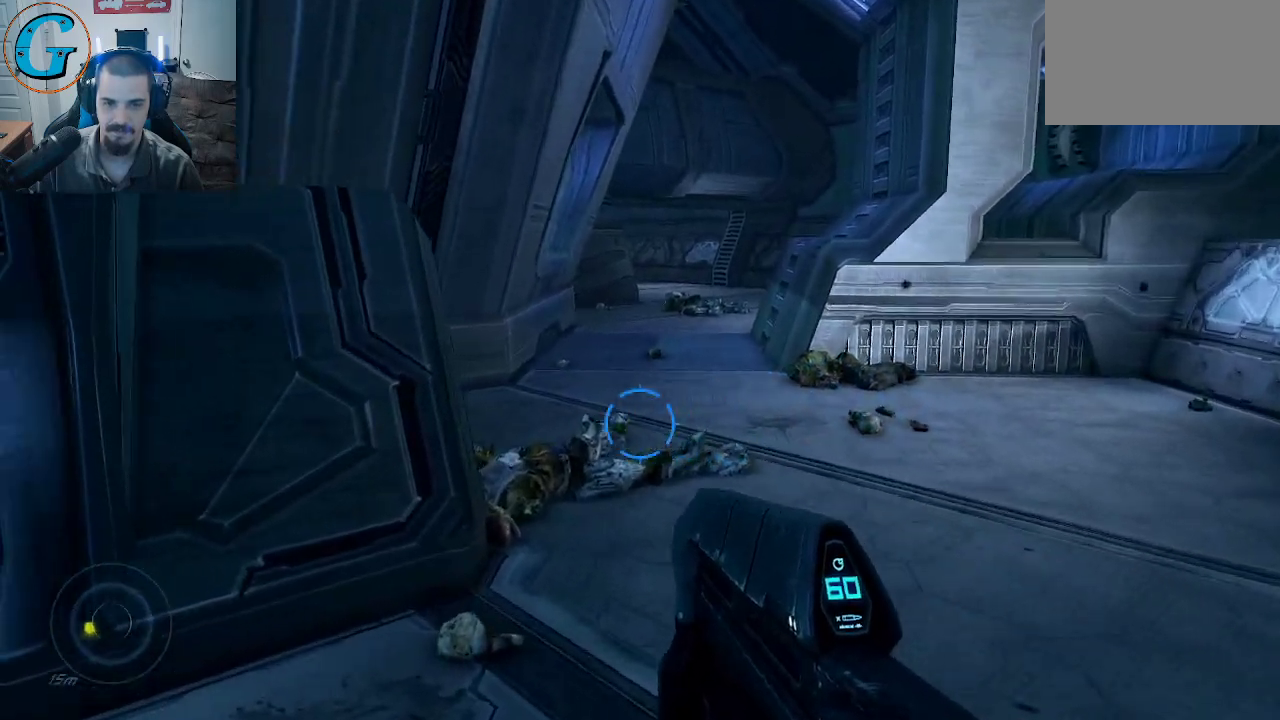
{"keys": ["w"], "mouse": [], "mouse_move": "still", "events": []}
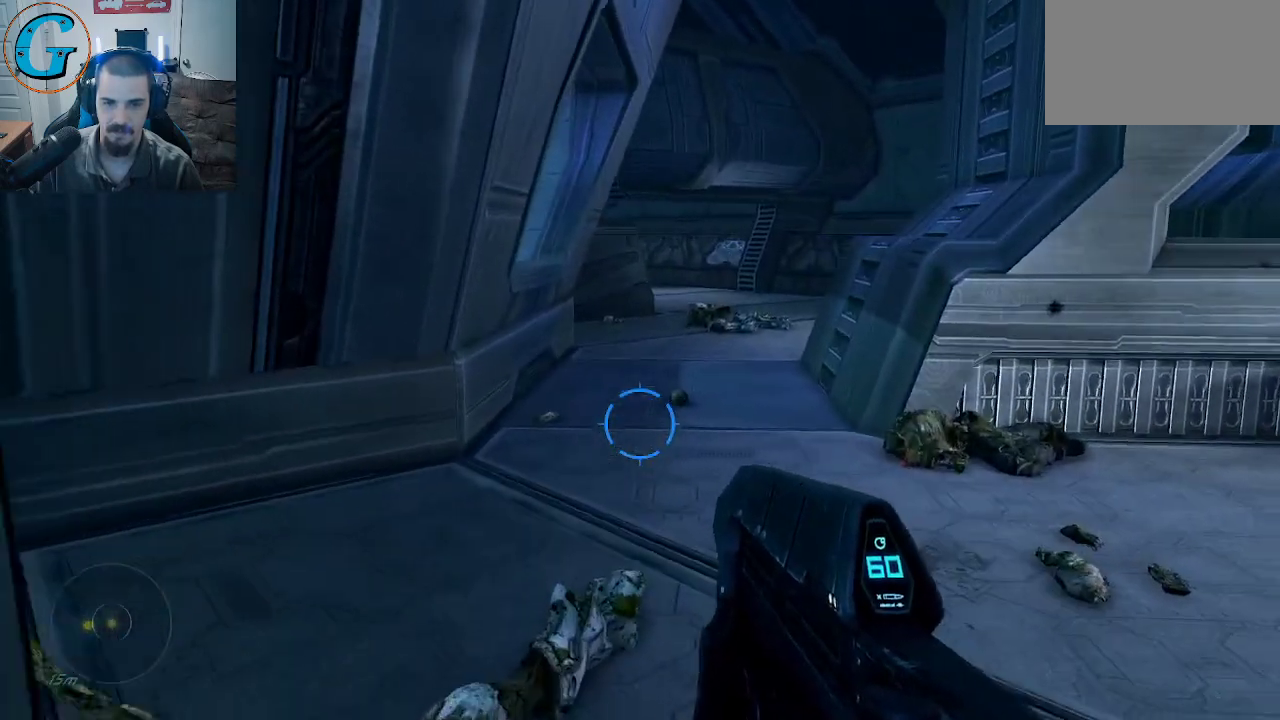
{"keys": ["w"], "mouse": [], "mouse_move": "still", "events": [[400, "d", "down"], [500, "d", "up"]]}
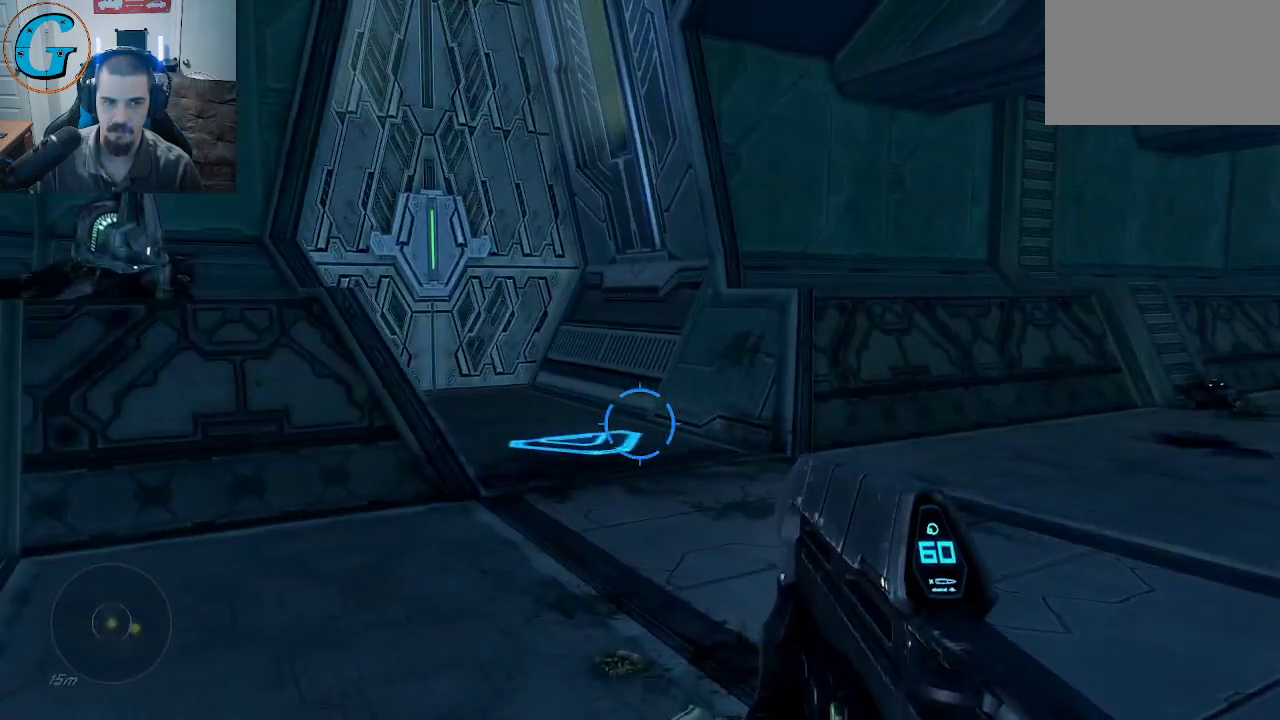
{"keys": ["a"], "mouse": [], "mouse_move": "down-left", "events": [[283, "a", "down"], [367, "w", "up"]]}
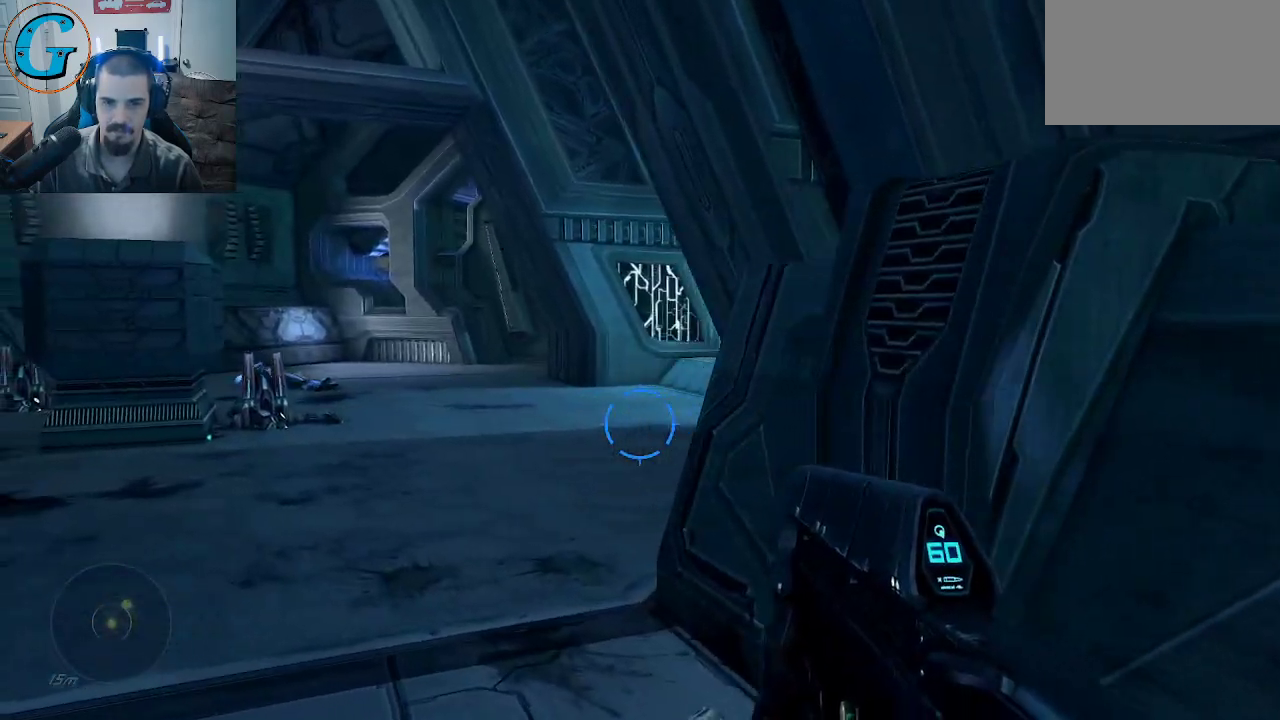
{"keys": ["a"], "mouse": [], "mouse_move": "still", "events": []}
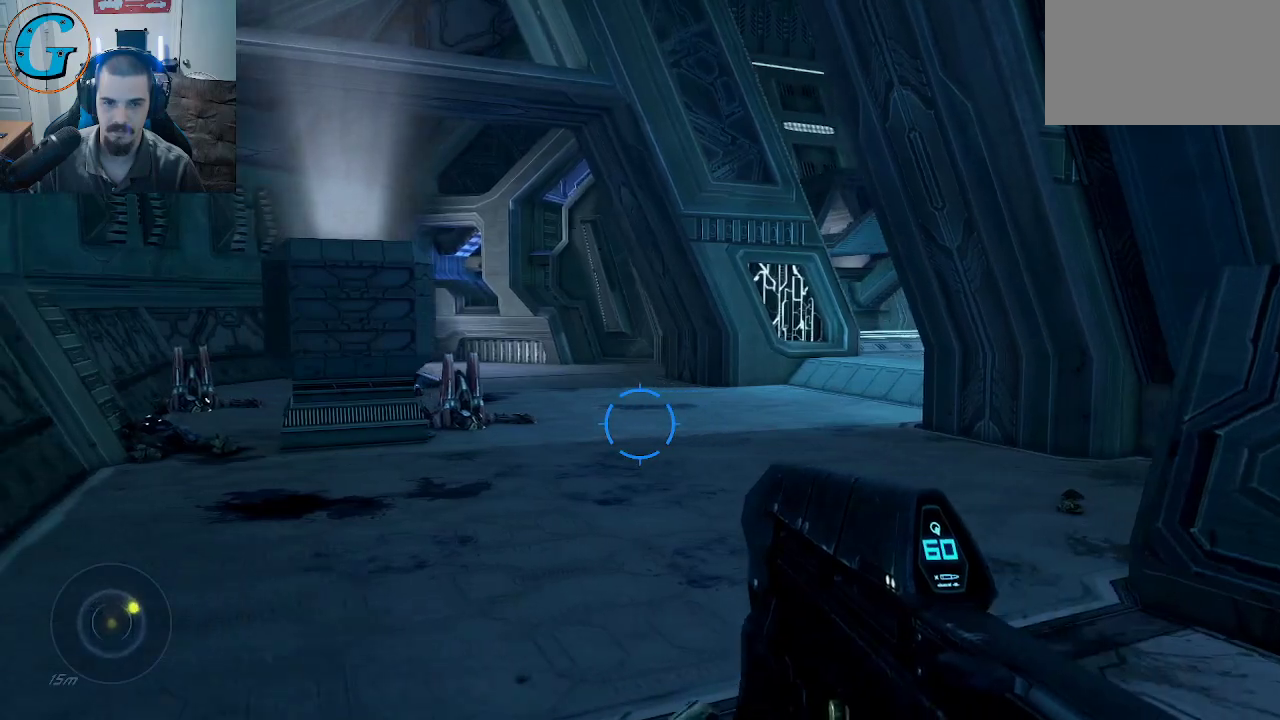
{"keys": [], "mouse": [], "mouse_move": "still", "events": [[217, "a", "up"]]}
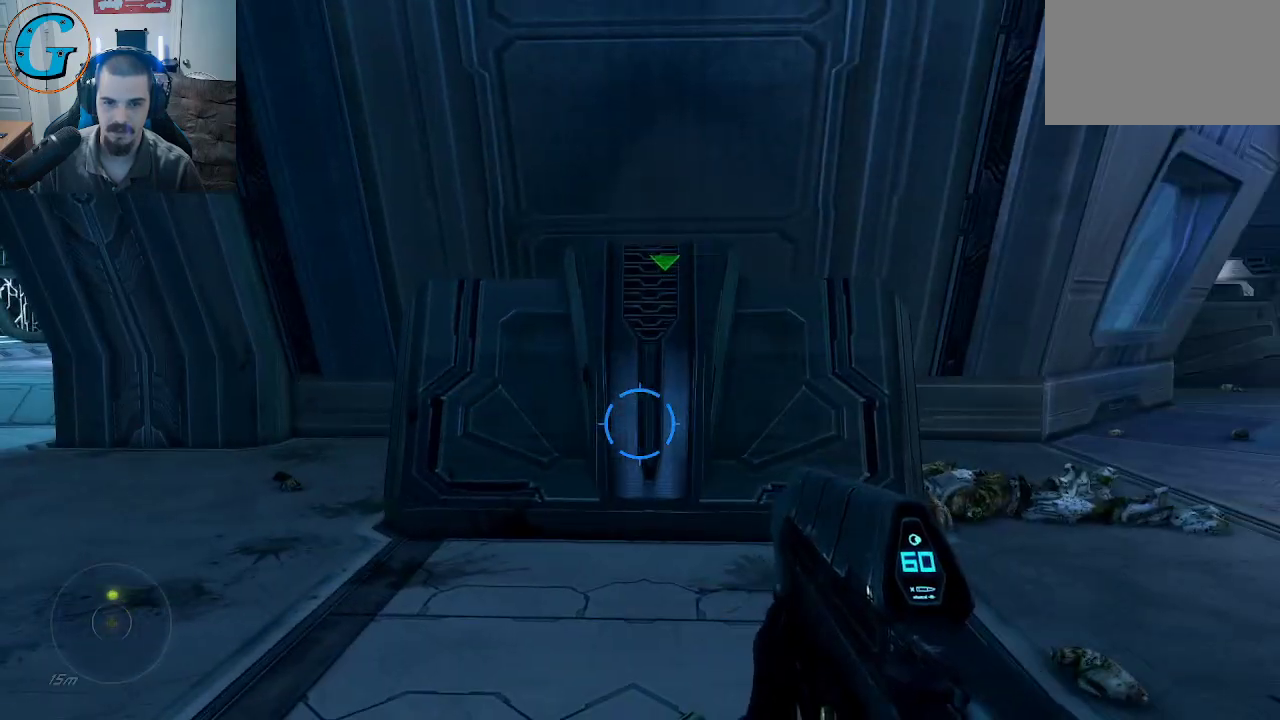
{"keys": ["w"], "mouse": [], "mouse_move": "still", "events": [[467, "w", "down"]]}
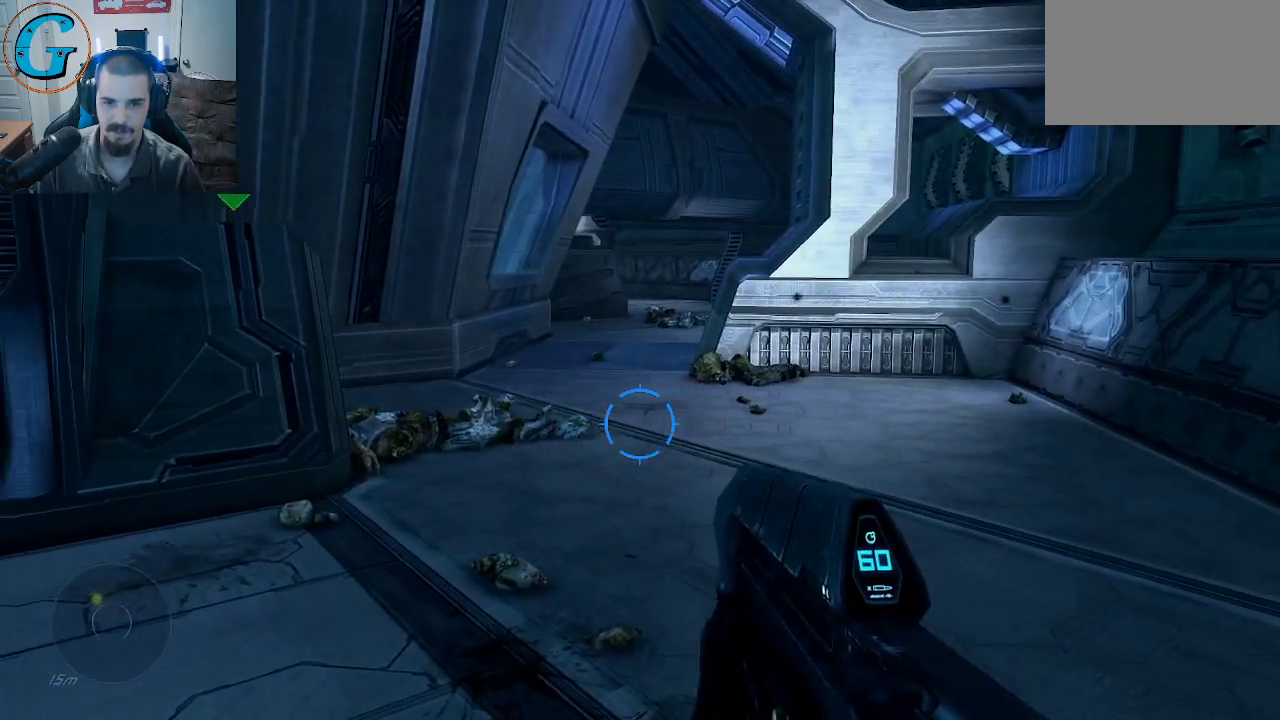
{"keys": ["w"], "mouse": [], "mouse_move": "left", "events": []}
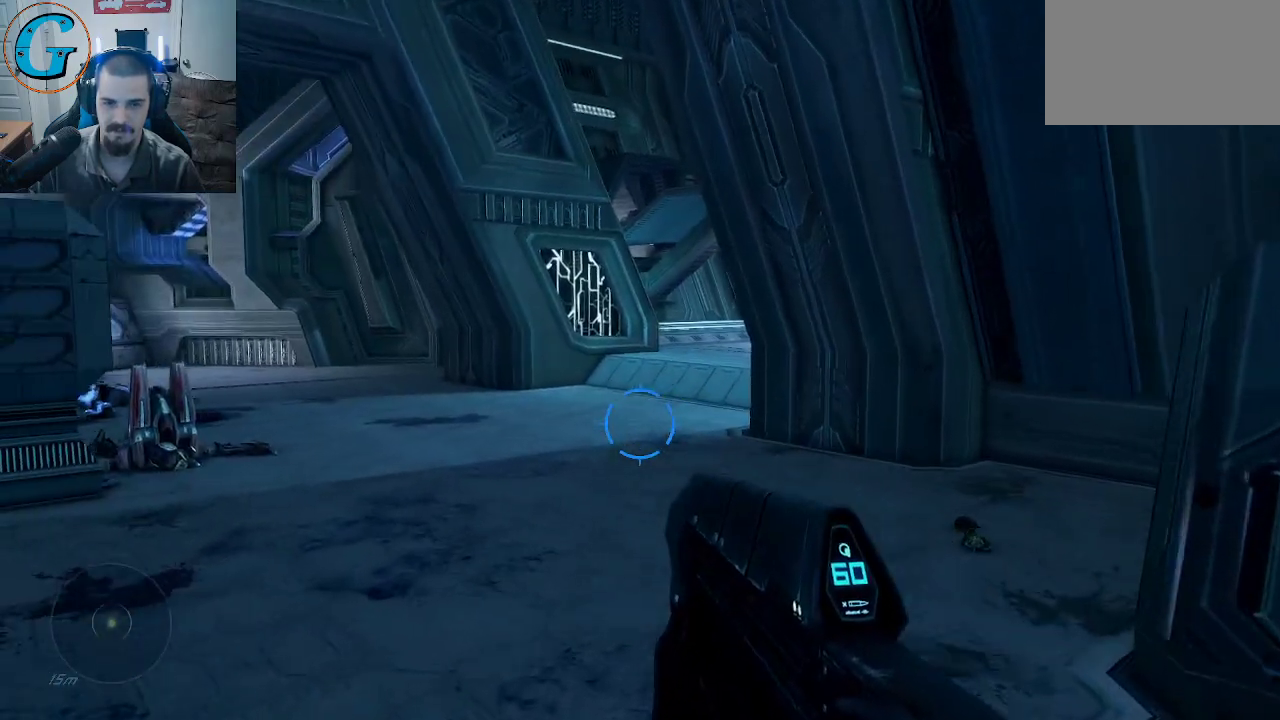
{"keys": ["a", "w"], "mouse": [], "mouse_move": "still", "events": [[317, "a", "down"]]}